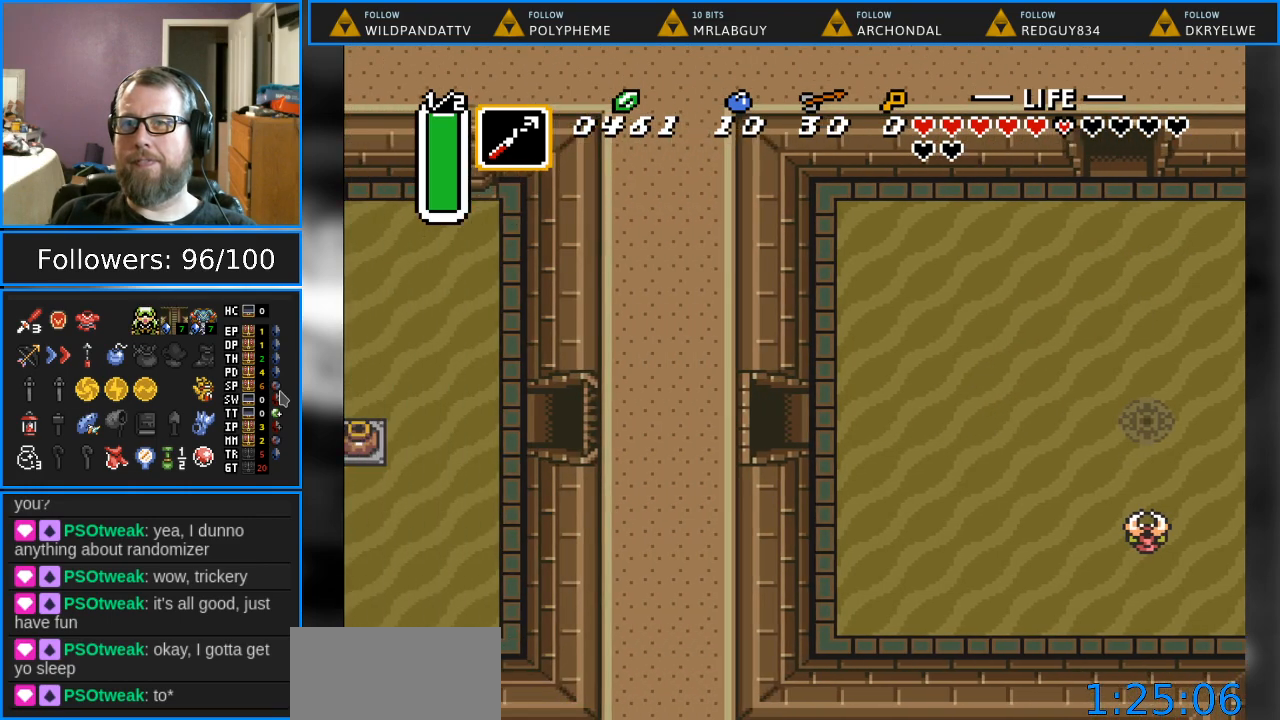
Gameplay with a controller (Nintendo layout); each line is a JSON object with the inputs held at the frame after it. "events" lists button and stick changes between this image and that frame as [ms after this image, input, new state], when the widget could be followed in between. Not read: L1 L3 R1 R3.
{"buttons": [], "events": [[67, "DPAD_LEFT", "up"]]}
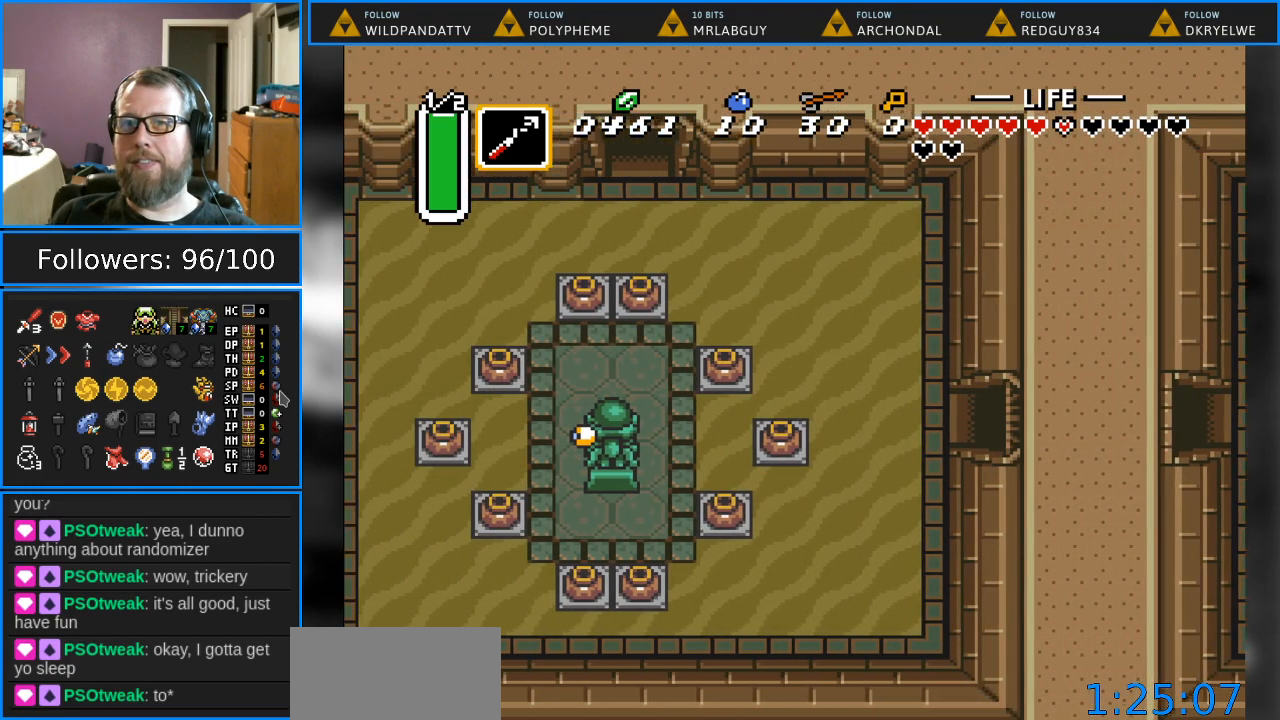
{"buttons": ["DPAD_LEFT"], "events": [[217, "DPAD_LEFT", "down"]]}
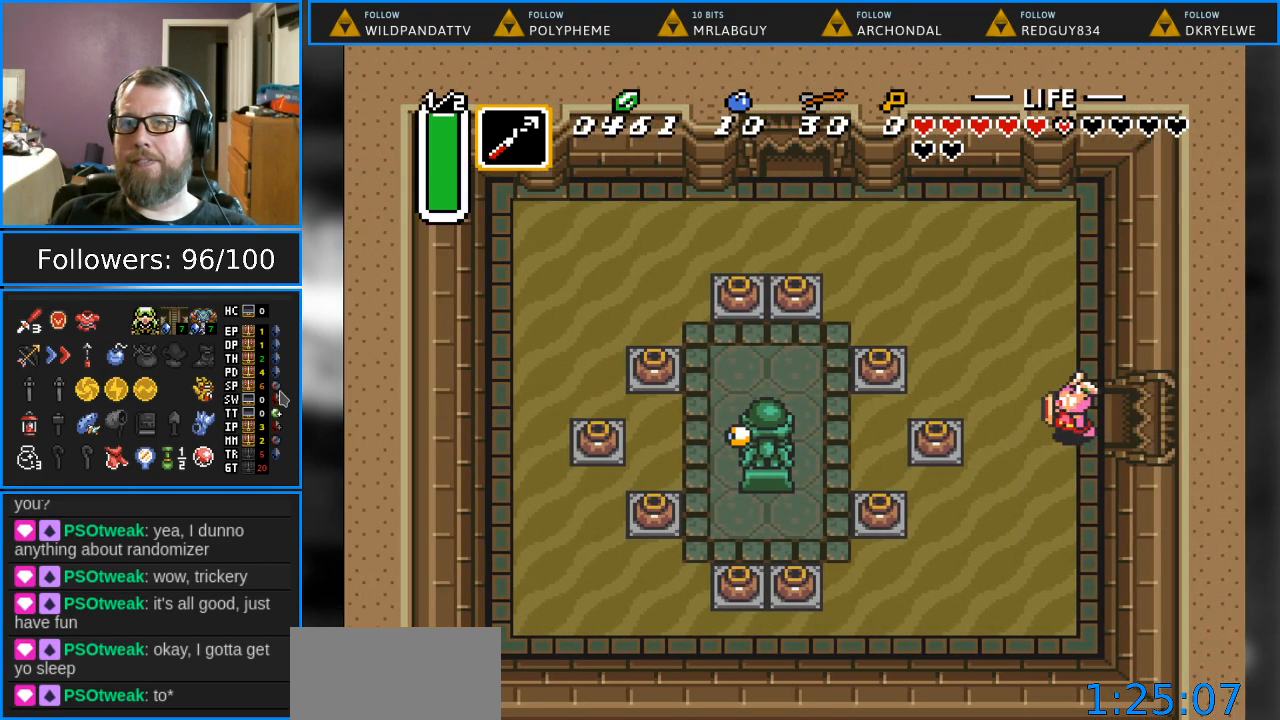
{"buttons": ["DPAD_LEFT"], "events": [[150, "DPAD_UP", "down"], [467, "DPAD_UP", "up"]]}
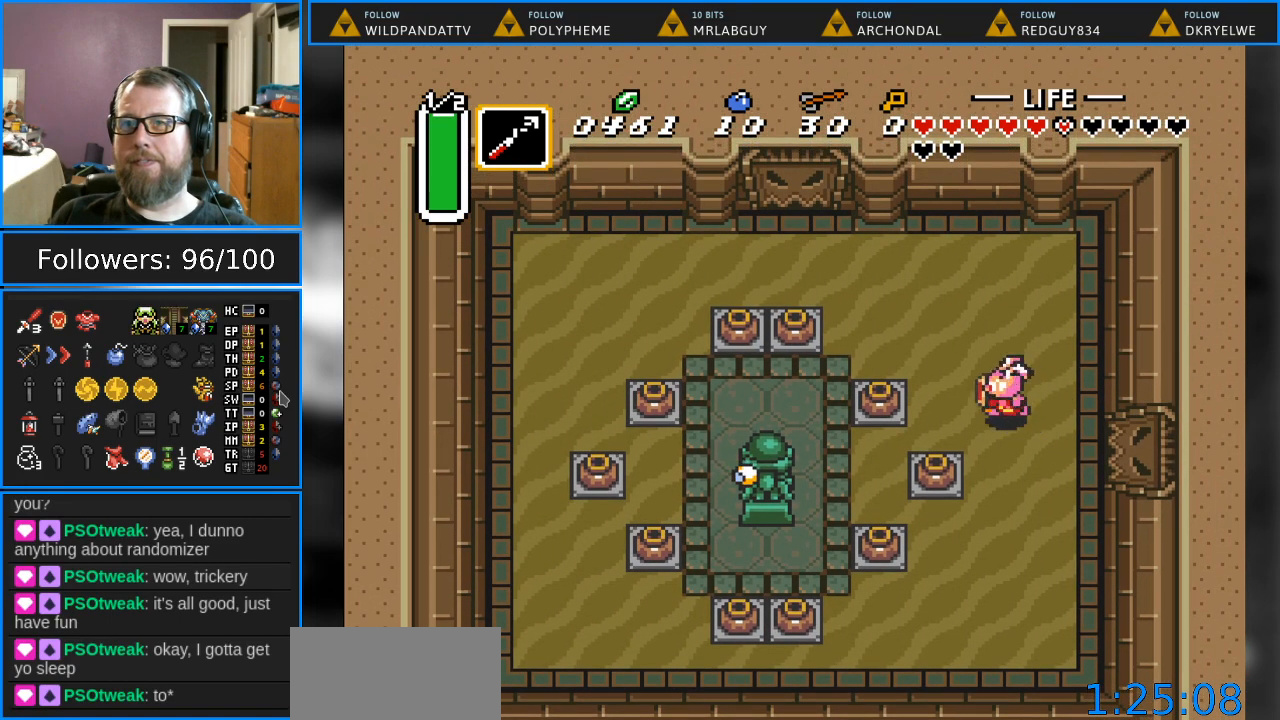
{"buttons": ["DPAD_LEFT"], "events": [[250, "A", "down"], [433, "A", "up"]]}
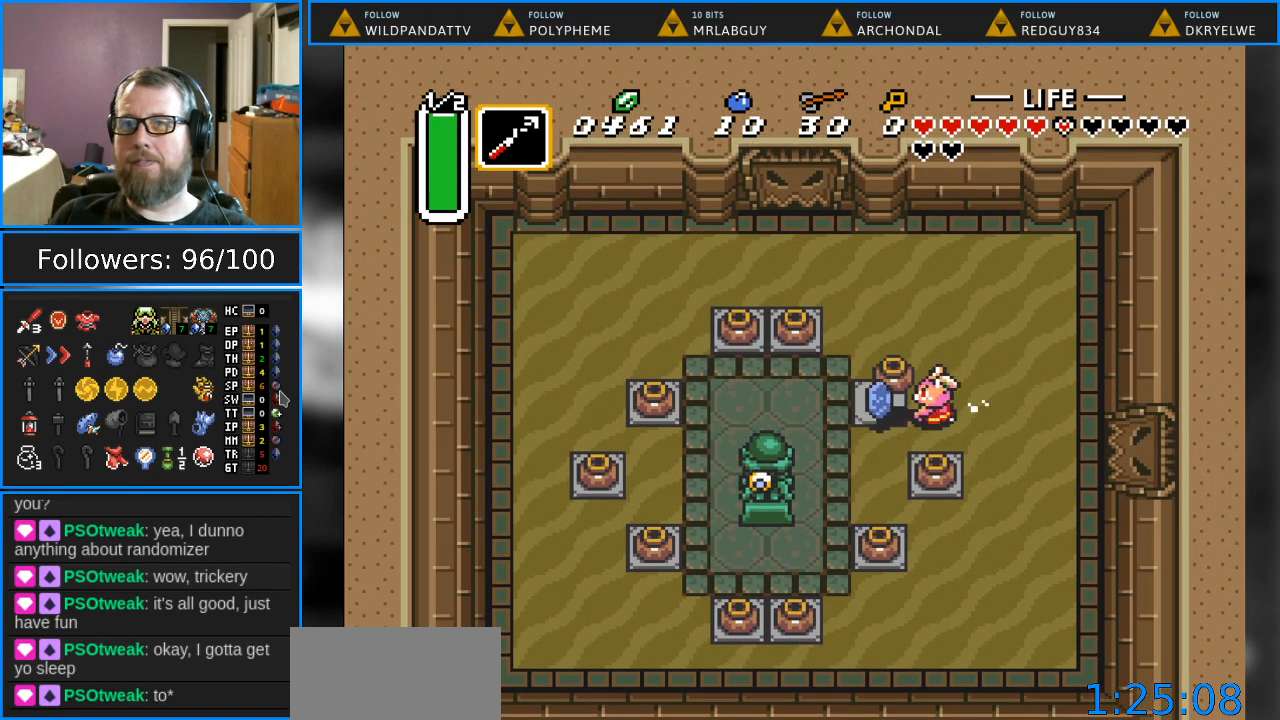
{"buttons": ["DPAD_LEFT"], "events": [[200, "A", "down"], [367, "A", "up"]]}
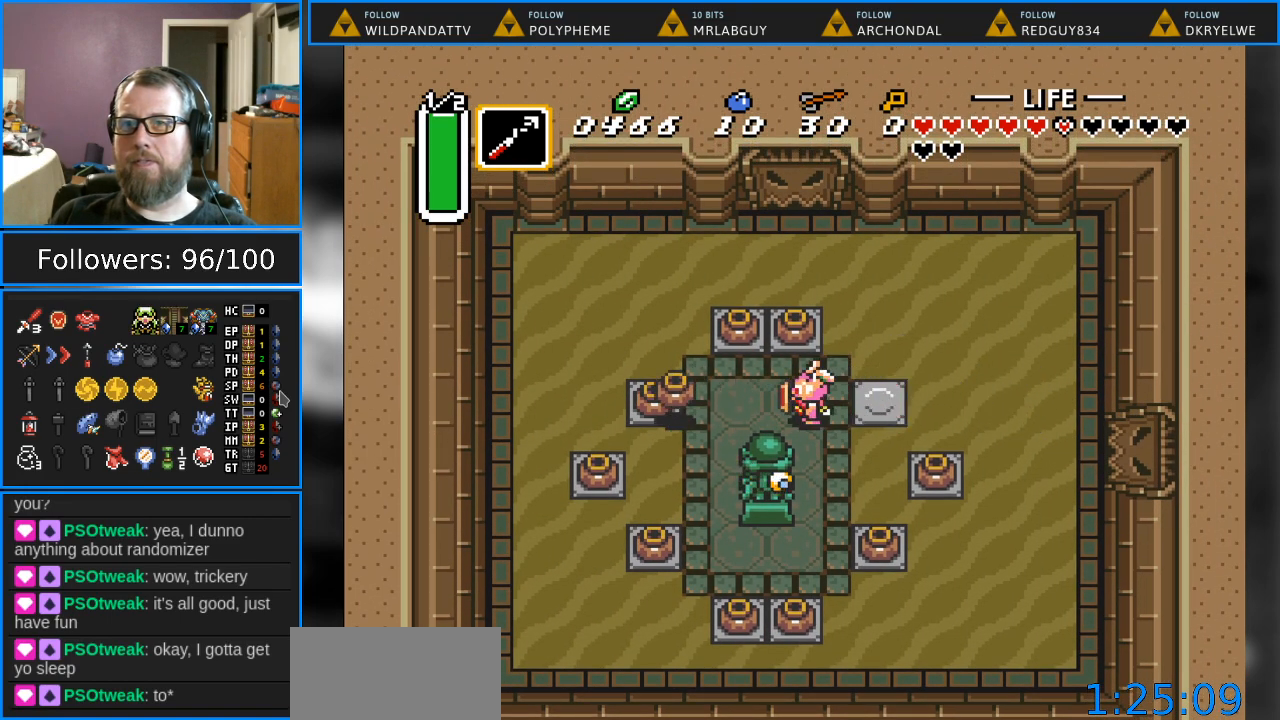
{"buttons": ["A", "DPAD_LEFT"], "events": [[317, "A", "down"]]}
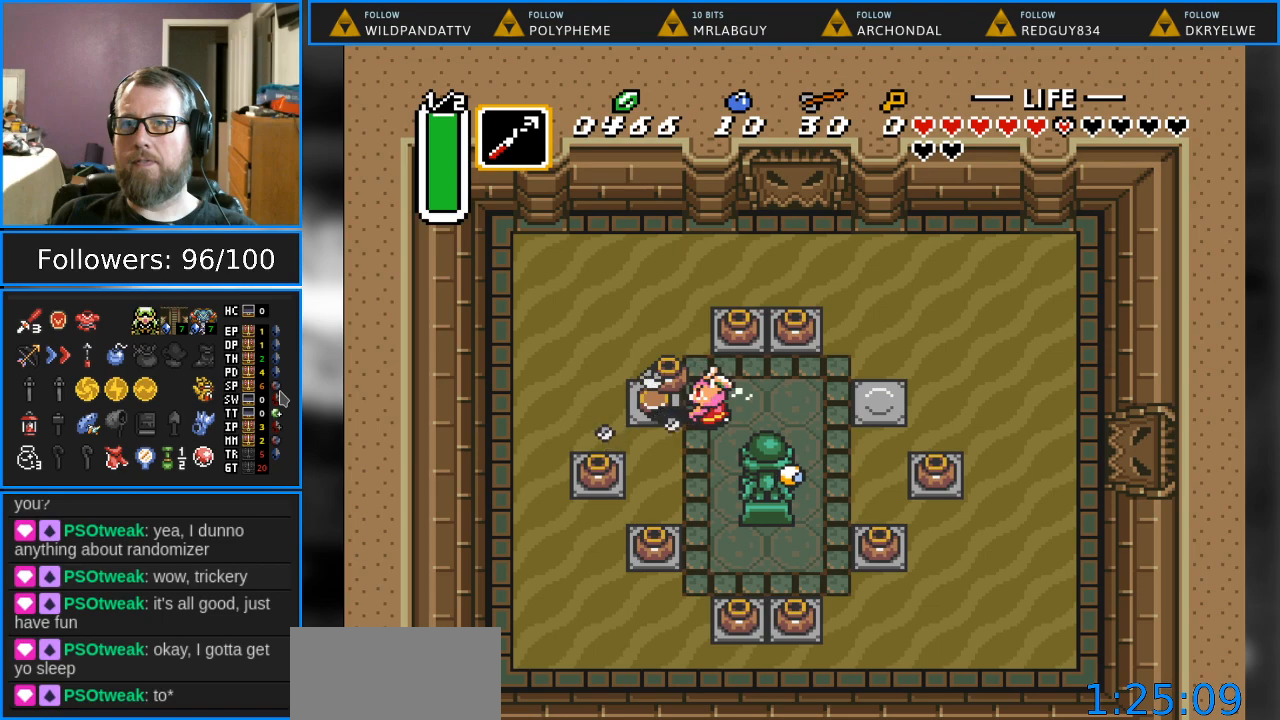
{"buttons": ["A", "DPAD_UP"], "events": [[50, "A", "up"], [333, "DPAD_UP", "down"], [383, "A", "down"], [400, "DPAD_LEFT", "up"]]}
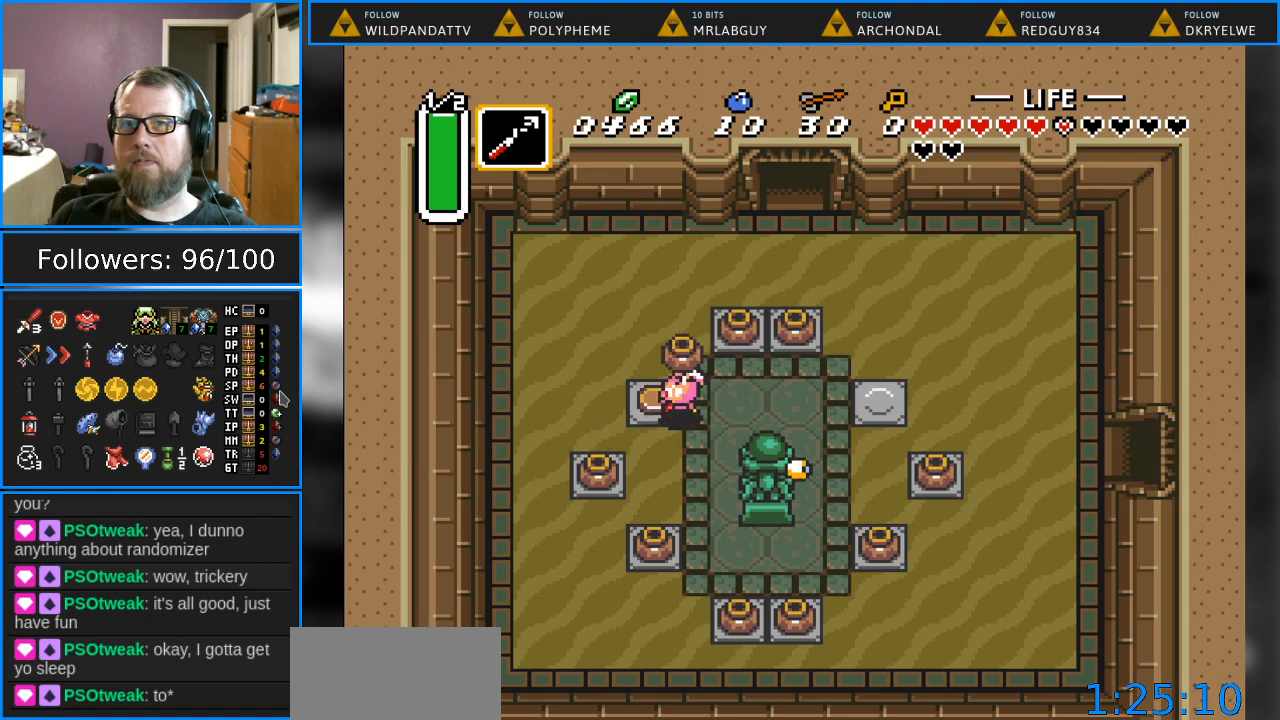
{"buttons": ["DPAD_UP", "DPAD_RIGHT"], "events": [[217, "A", "up"], [350, "DPAD_RIGHT", "down"]]}
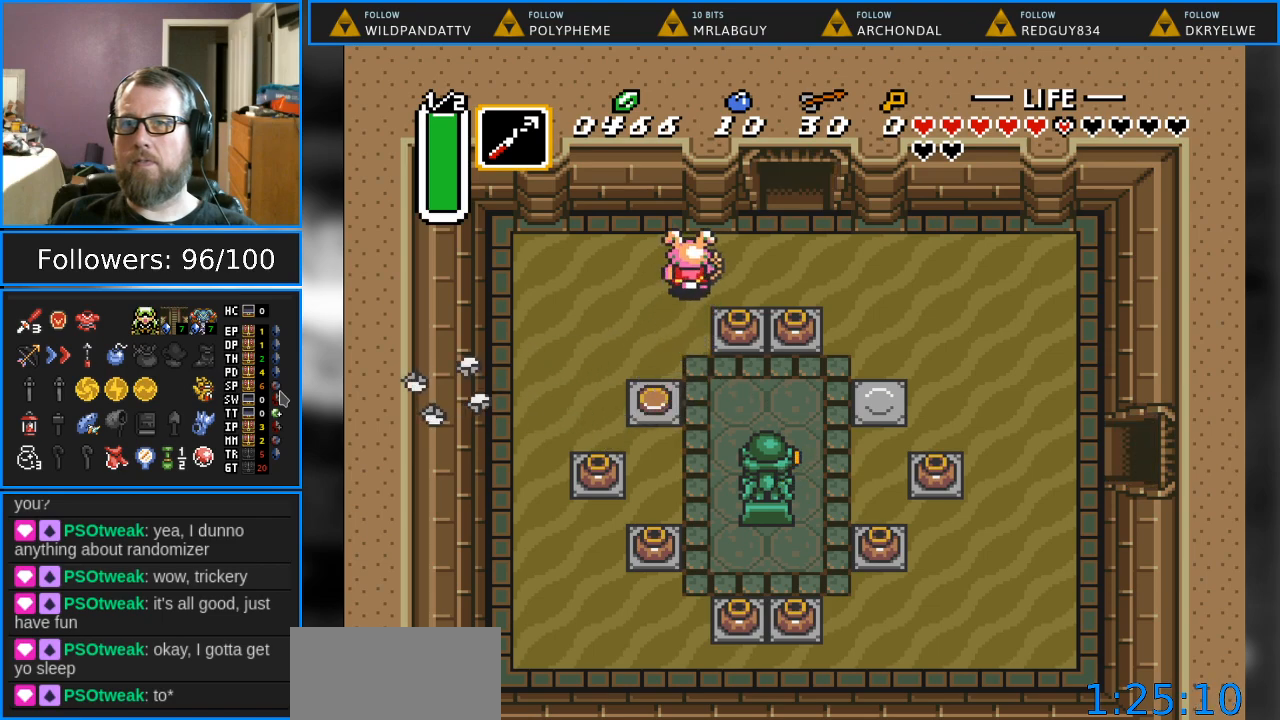
{"buttons": ["DPAD_UP"], "events": [[133, "DPAD_UP", "up"], [267, "DPAD_UP", "down"], [400, "DPAD_RIGHT", "up"]]}
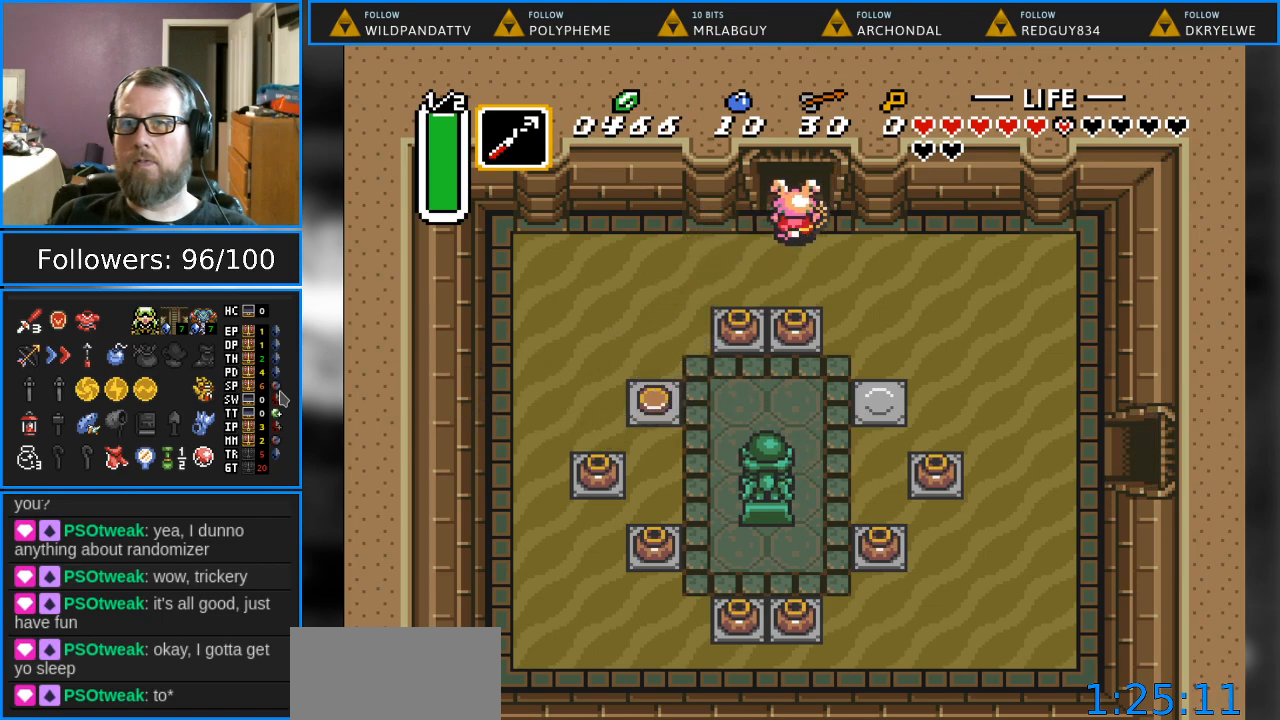
{"buttons": ["DPAD_UP"], "events": []}
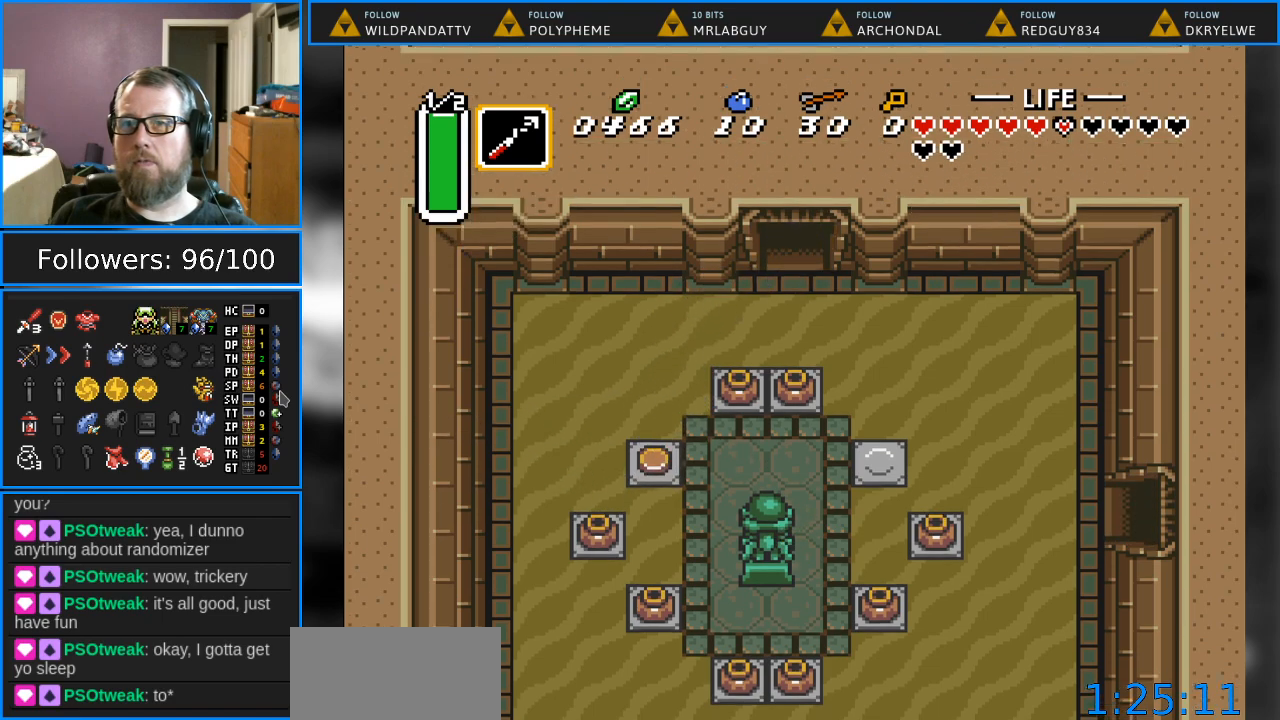
{"buttons": ["DPAD_UP"], "events": [[250, "DPAD_UP", "up"], [483, "DPAD_UP", "down"]]}
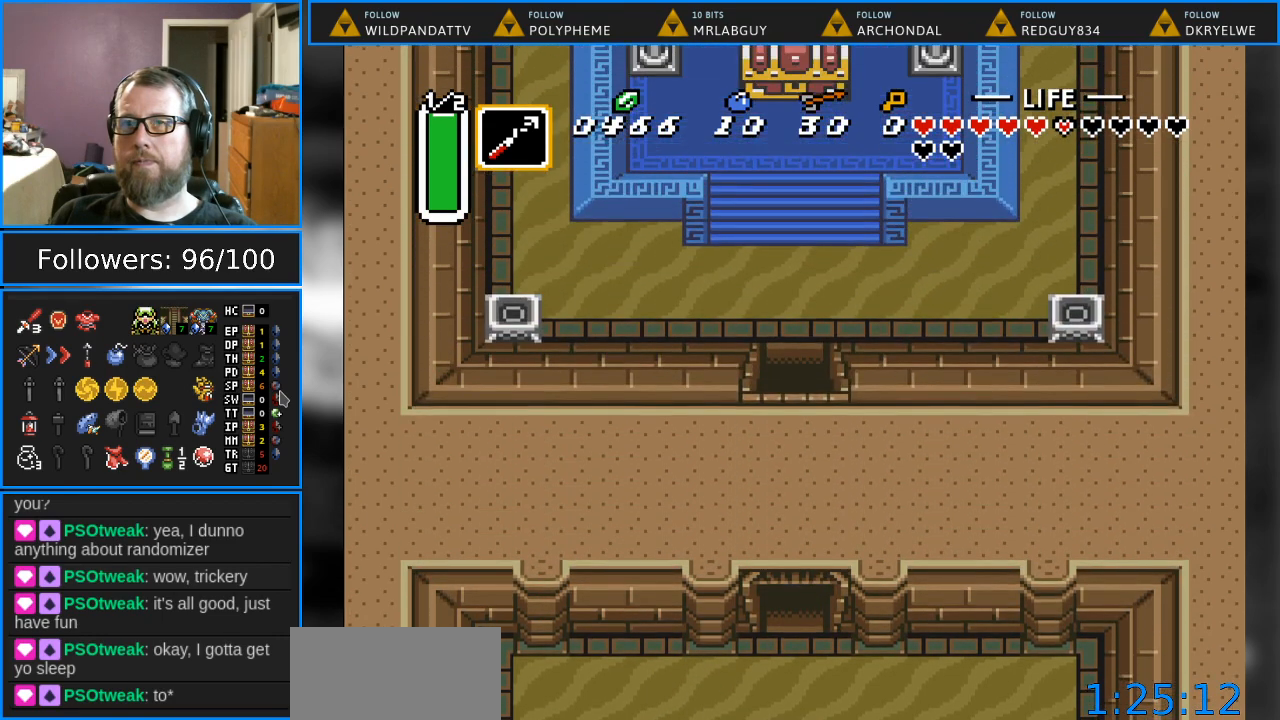
{"buttons": ["DPAD_UP"], "events": []}
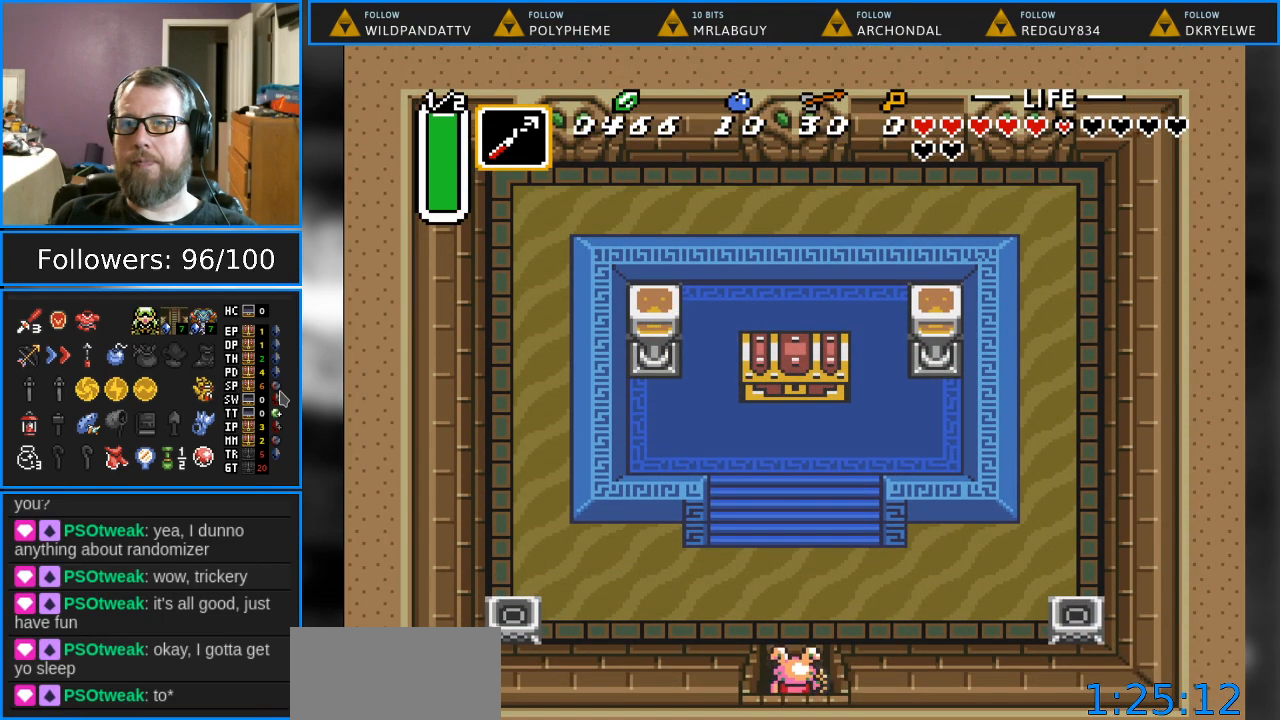
{"buttons": ["DPAD_UP"], "events": []}
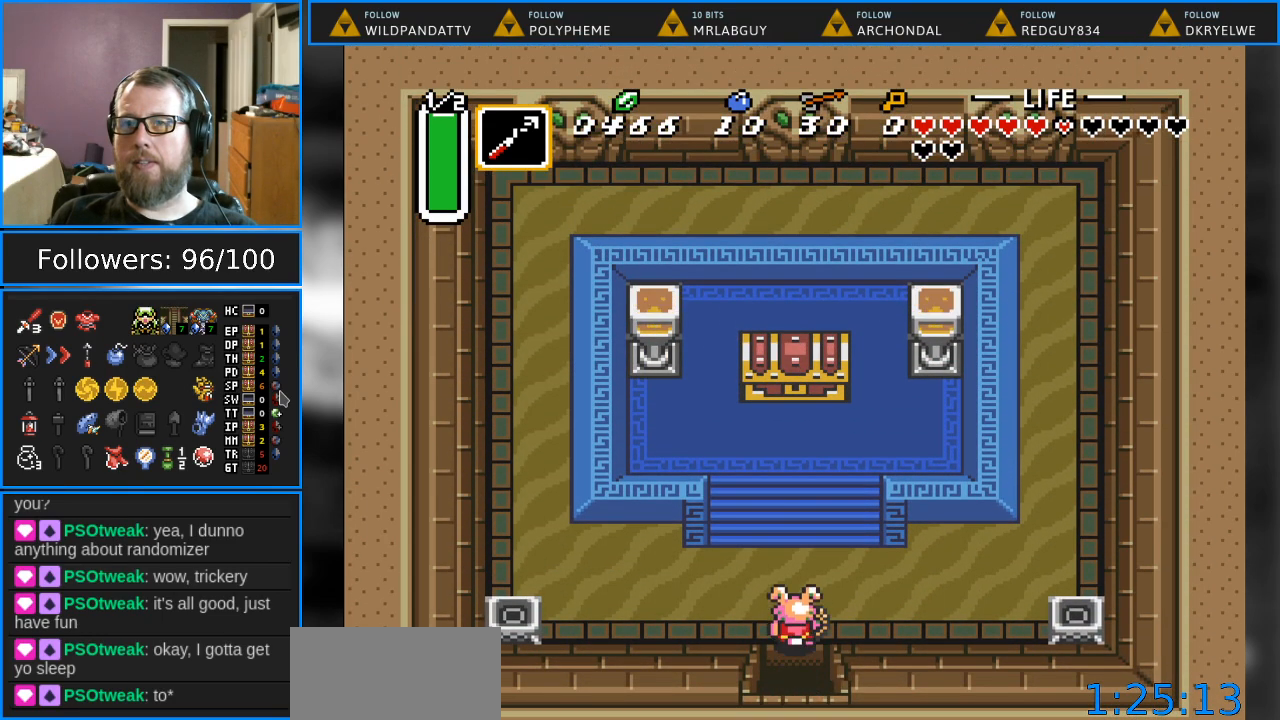
{"buttons": ["DPAD_UP"], "events": []}
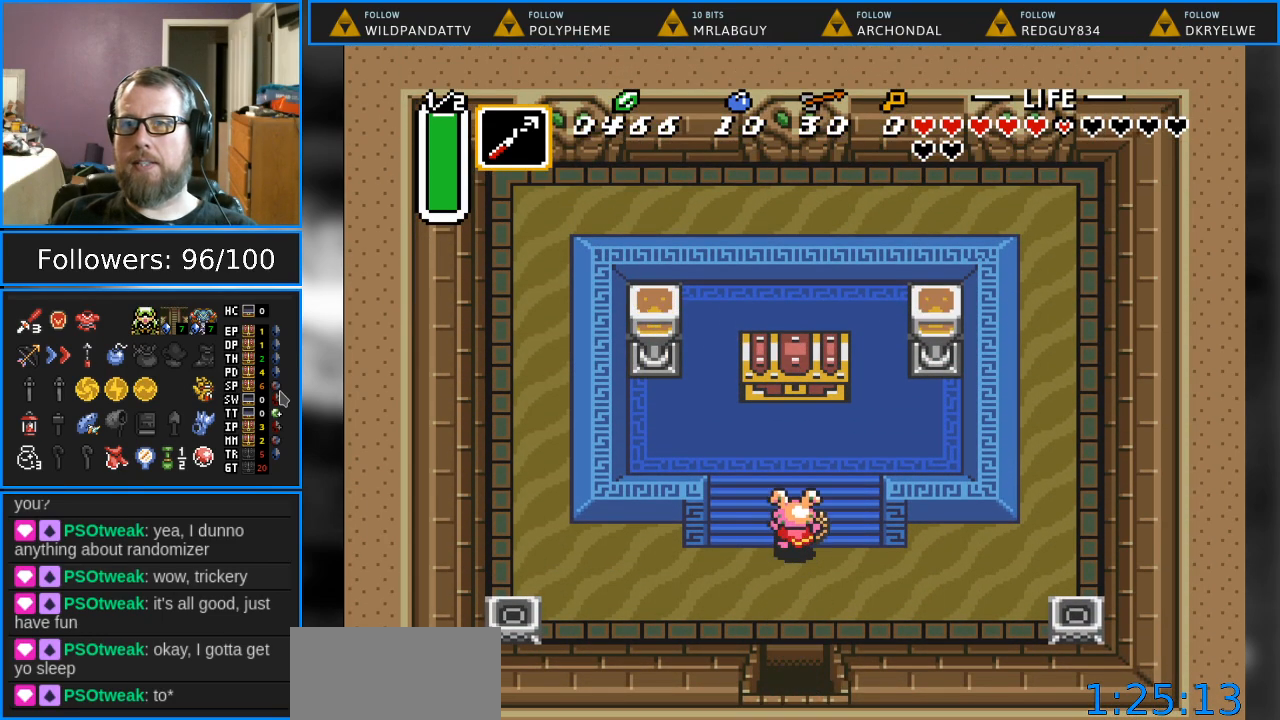
{"buttons": ["DPAD_UP"], "events": []}
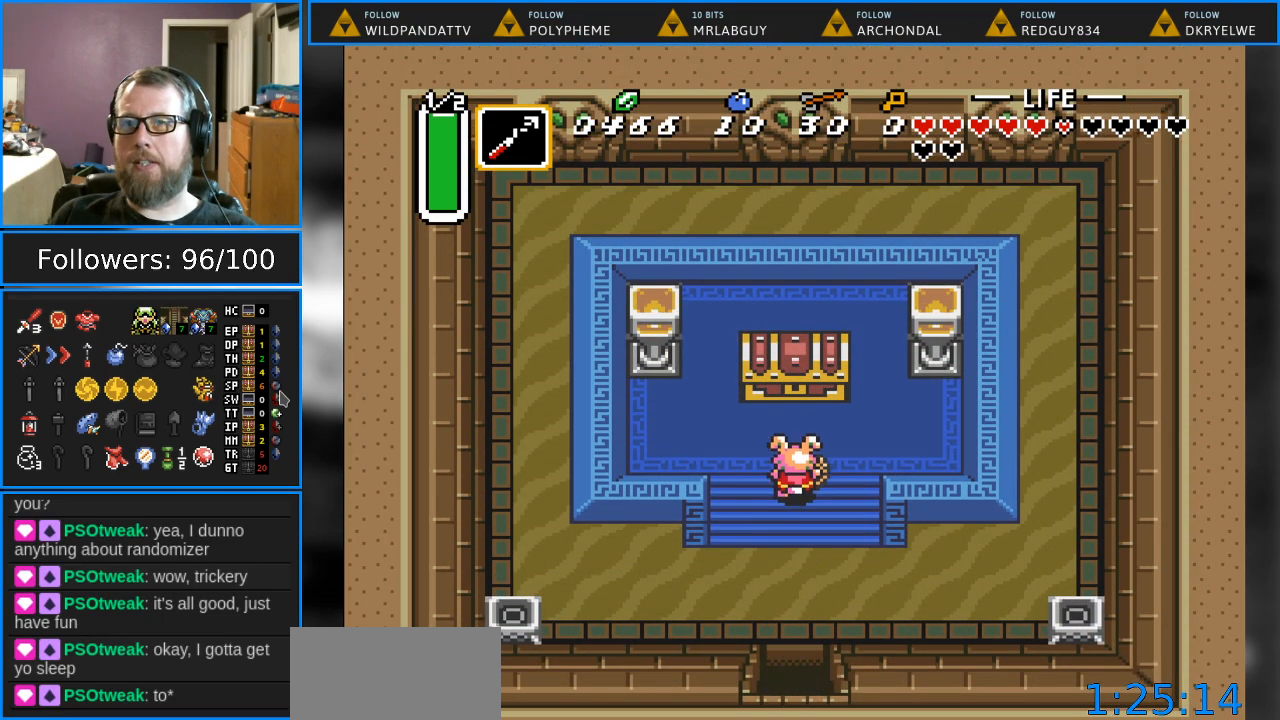
{"buttons": [], "events": [[217, "A", "down"], [383, "DPAD_UP", "up"], [450, "A", "up"]]}
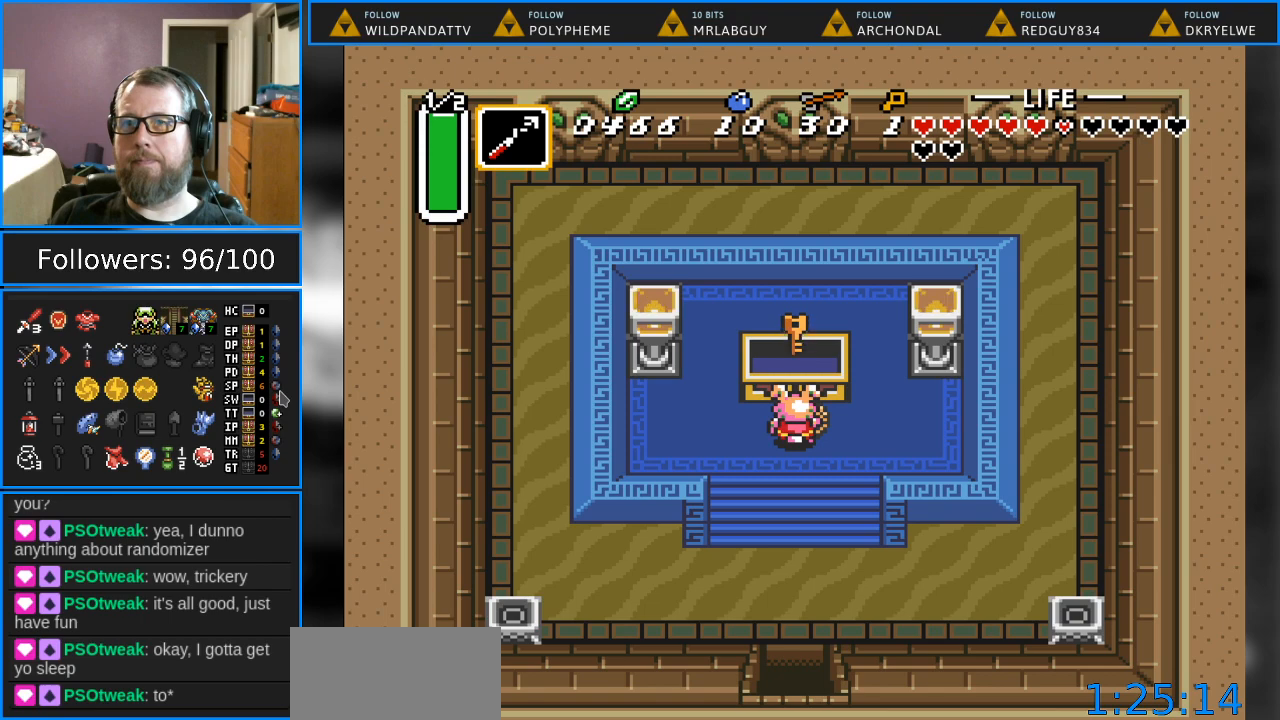
{"buttons": ["DPAD_DOWN"], "events": [[83, "DPAD_DOWN", "down"]]}
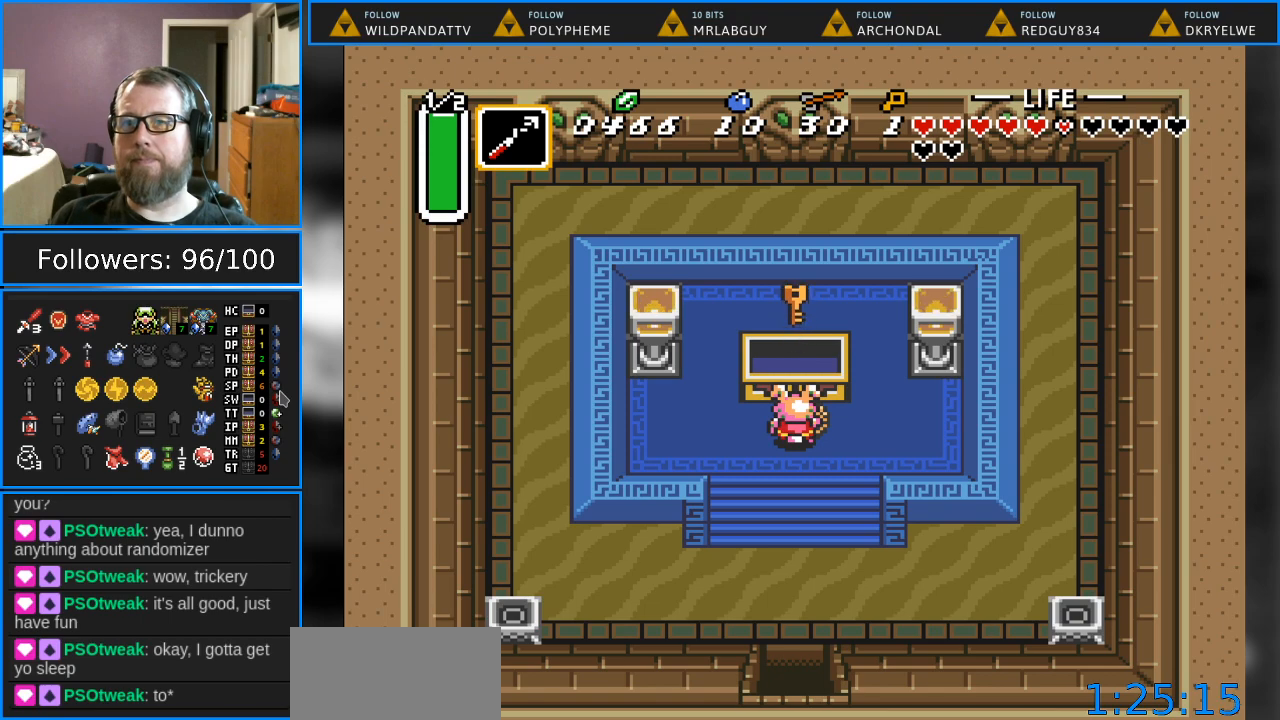
{"buttons": ["DPAD_DOWN"], "events": []}
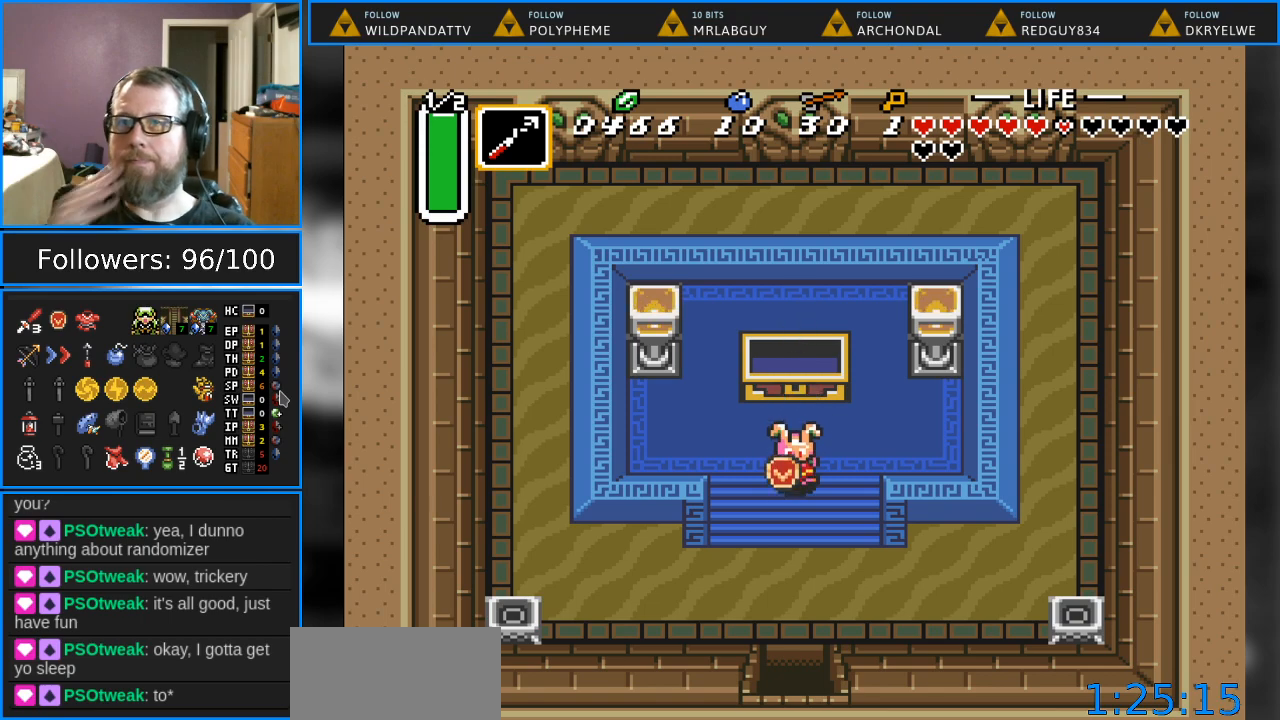
{"buttons": ["DPAD_DOWN"], "events": []}
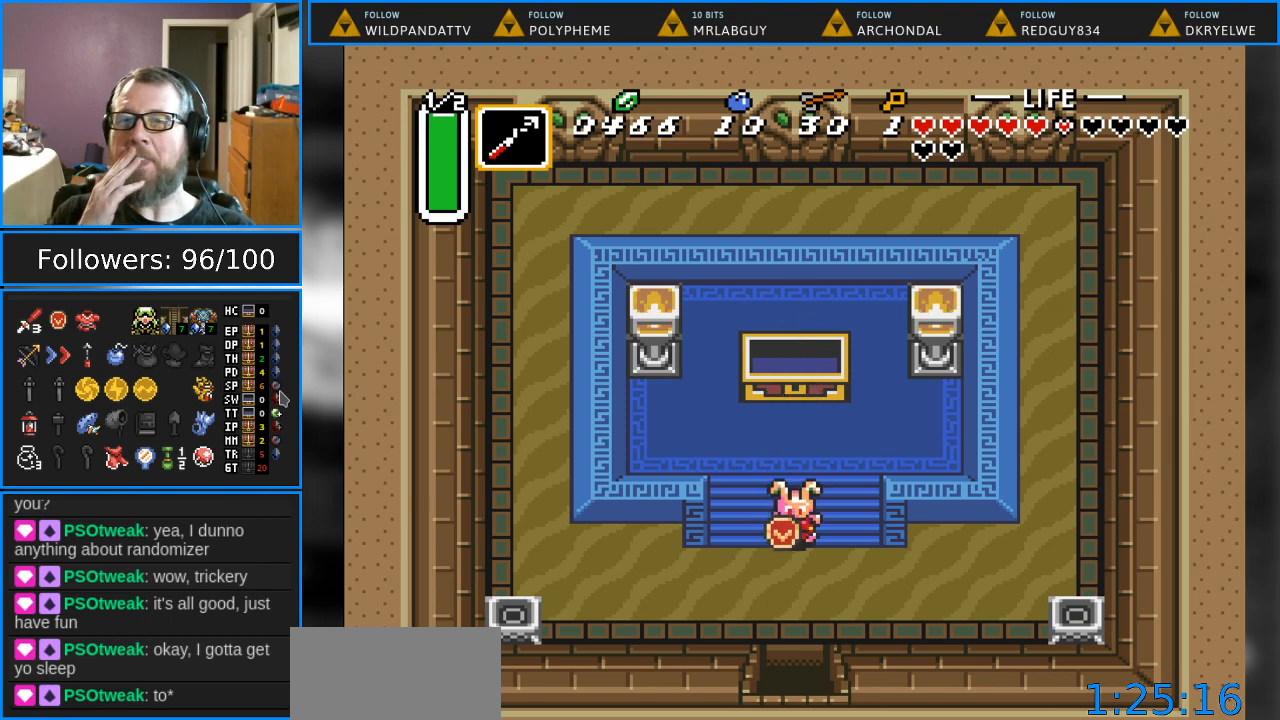
{"buttons": ["DPAD_DOWN"], "events": []}
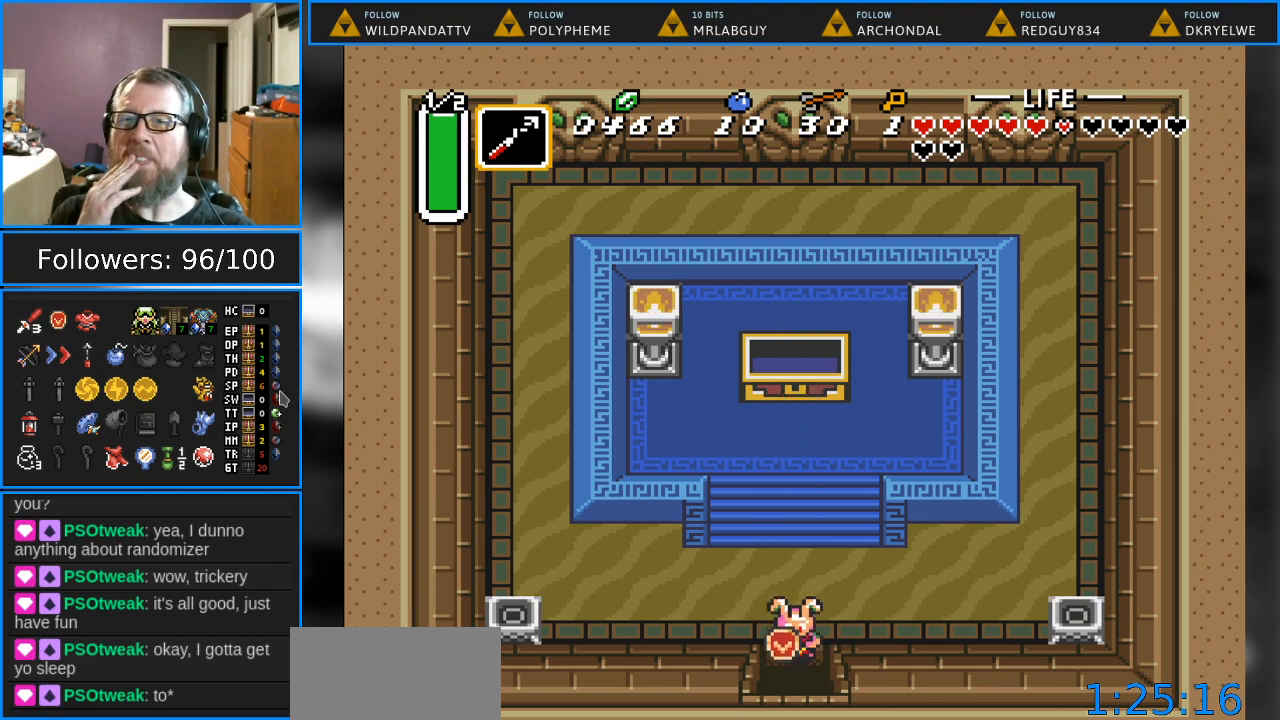
{"buttons": ["DPAD_DOWN"], "events": []}
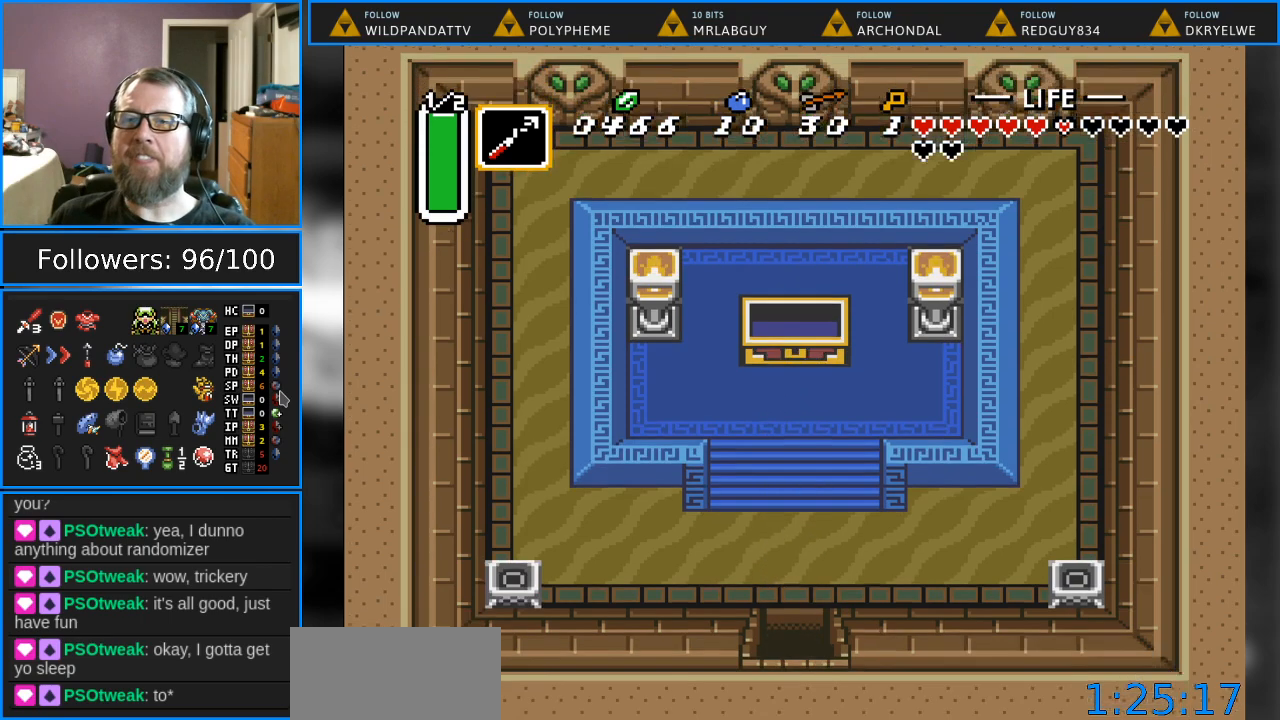
{"buttons": ["DPAD_DOWN"], "events": []}
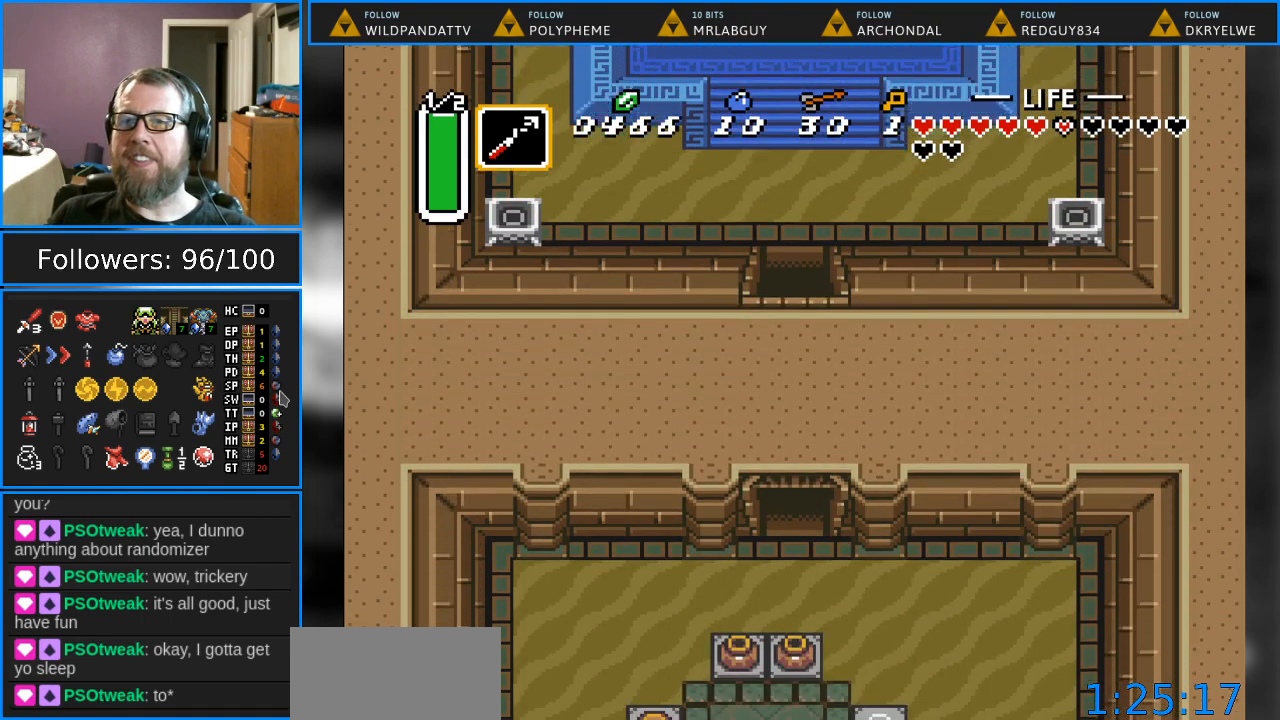
{"buttons": ["DPAD_DOWN"], "events": []}
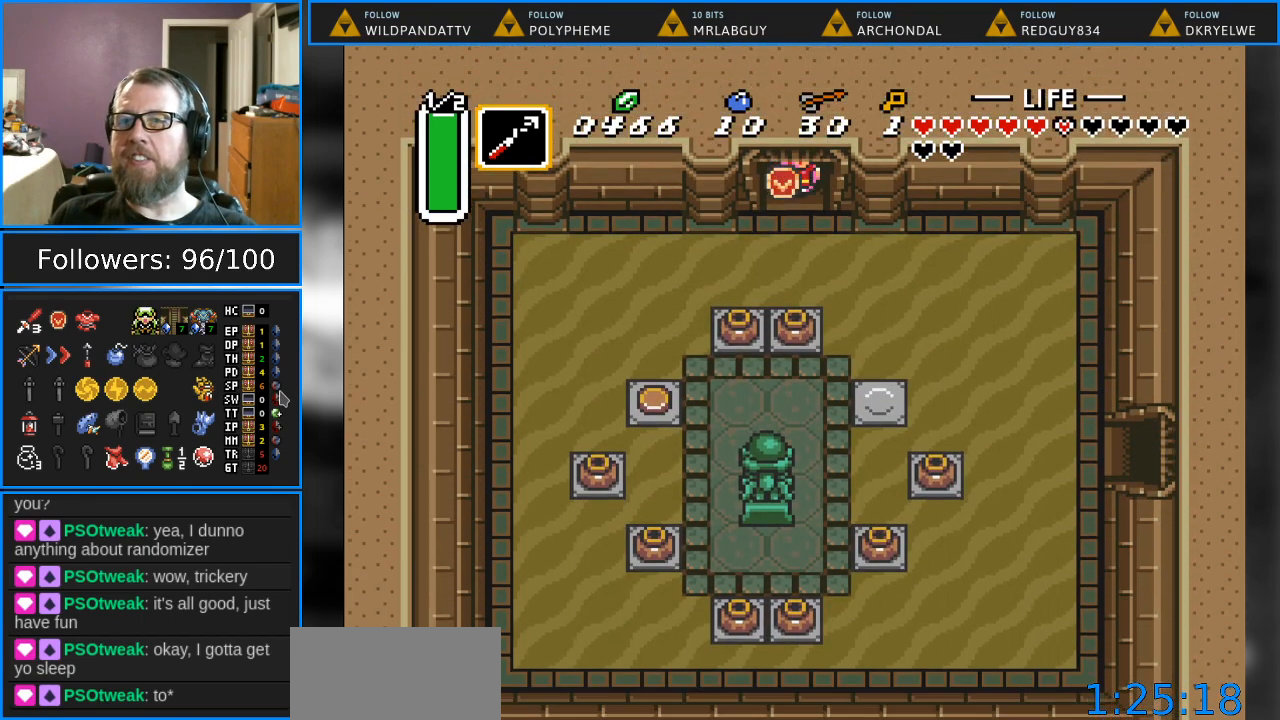
{"buttons": ["DPAD_DOWN", "DPAD_LEFT"], "events": [[233, "DPAD_LEFT", "down"]]}
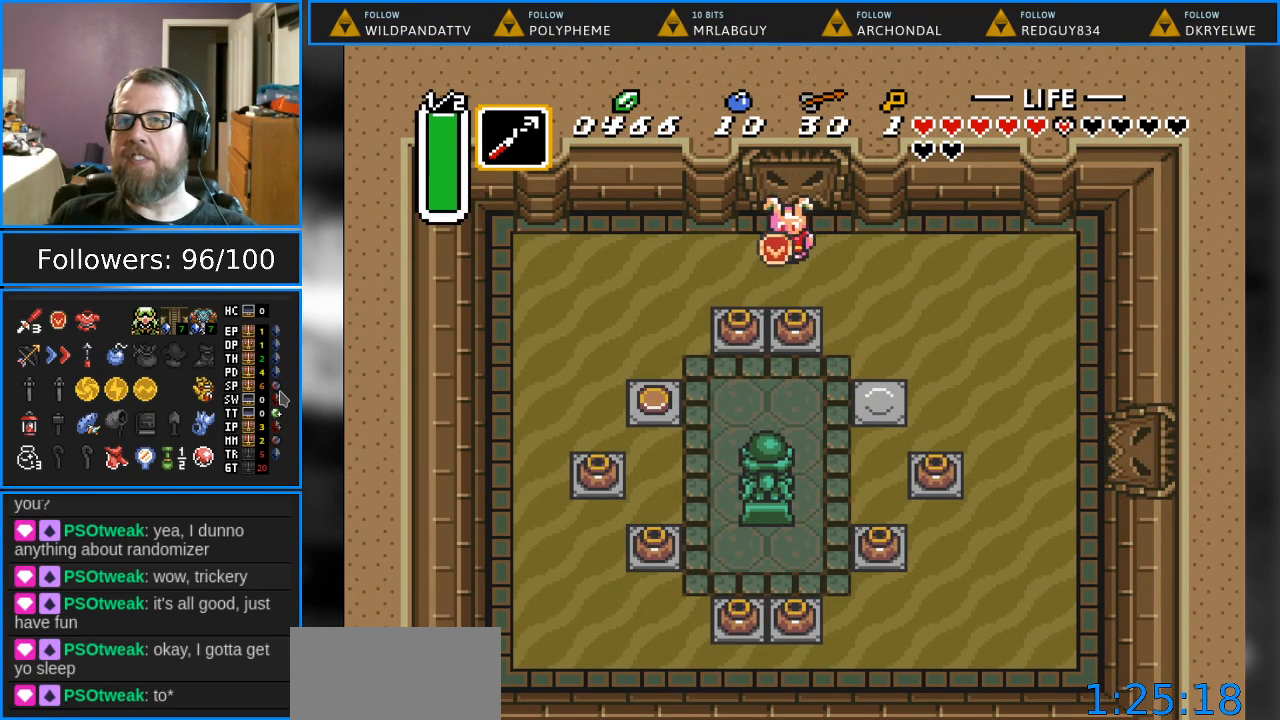
{"buttons": ["DPAD_DOWN", "DPAD_LEFT"], "events": [[183, "DPAD_LEFT", "up"], [267, "A", "down"], [417, "A", "up"], [417, "DPAD_LEFT", "down"]]}
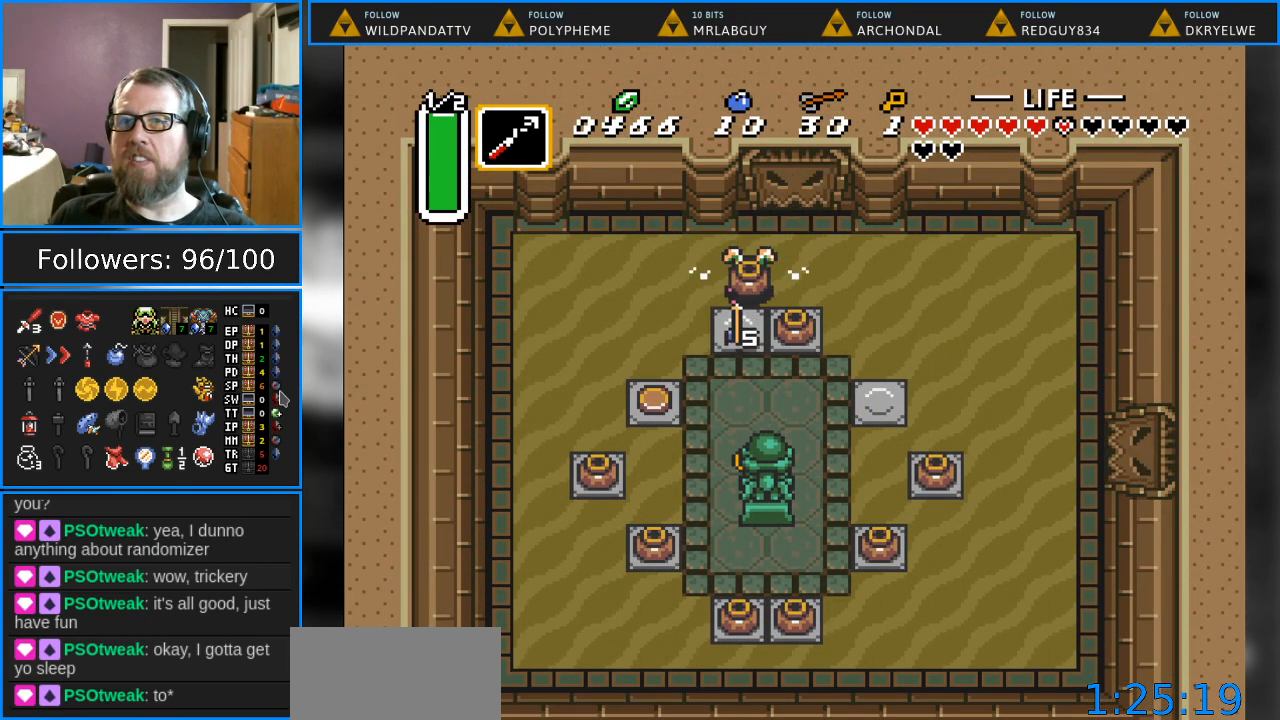
{"buttons": ["DPAD_DOWN", "DPAD_LEFT"], "events": []}
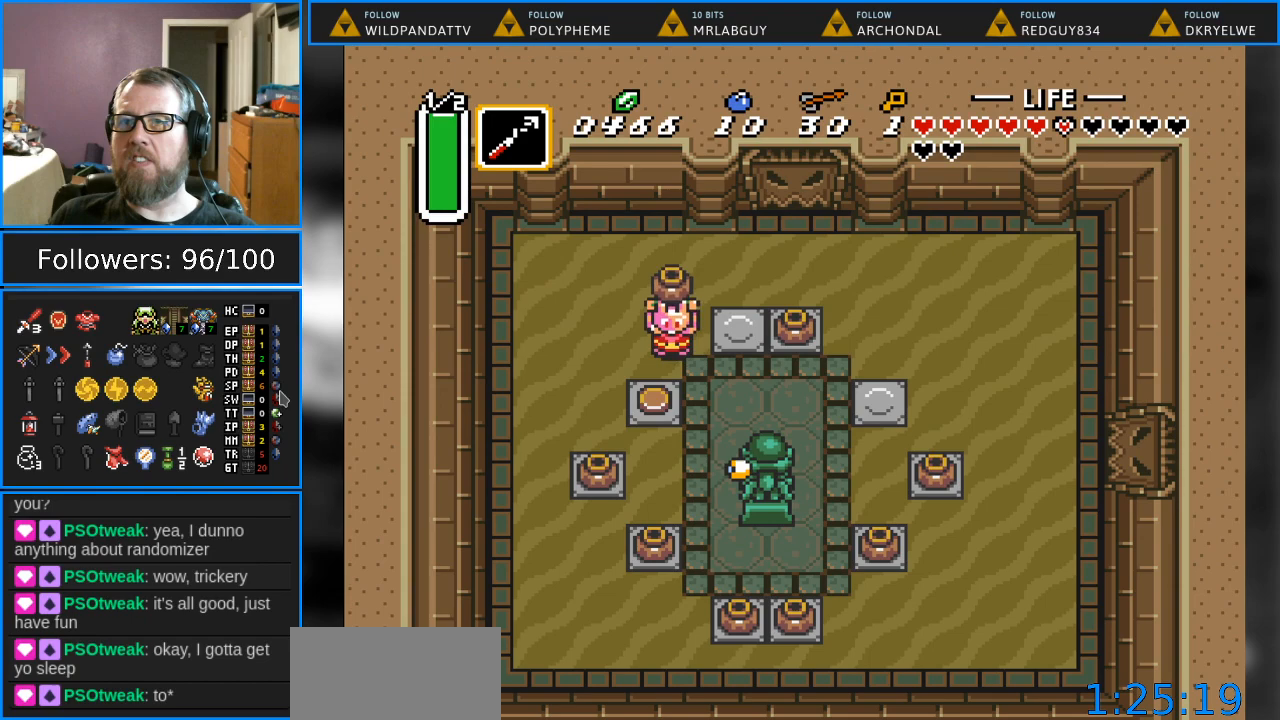
{"buttons": ["DPAD_UP"], "events": [[50, "DPAD_LEFT", "up"], [100, "DPAD_RIGHT", "down"], [167, "A", "down"], [233, "DPAD_RIGHT", "up"], [300, "DPAD_DOWN", "up"], [333, "A", "up"], [450, "DPAD_UP", "down"]]}
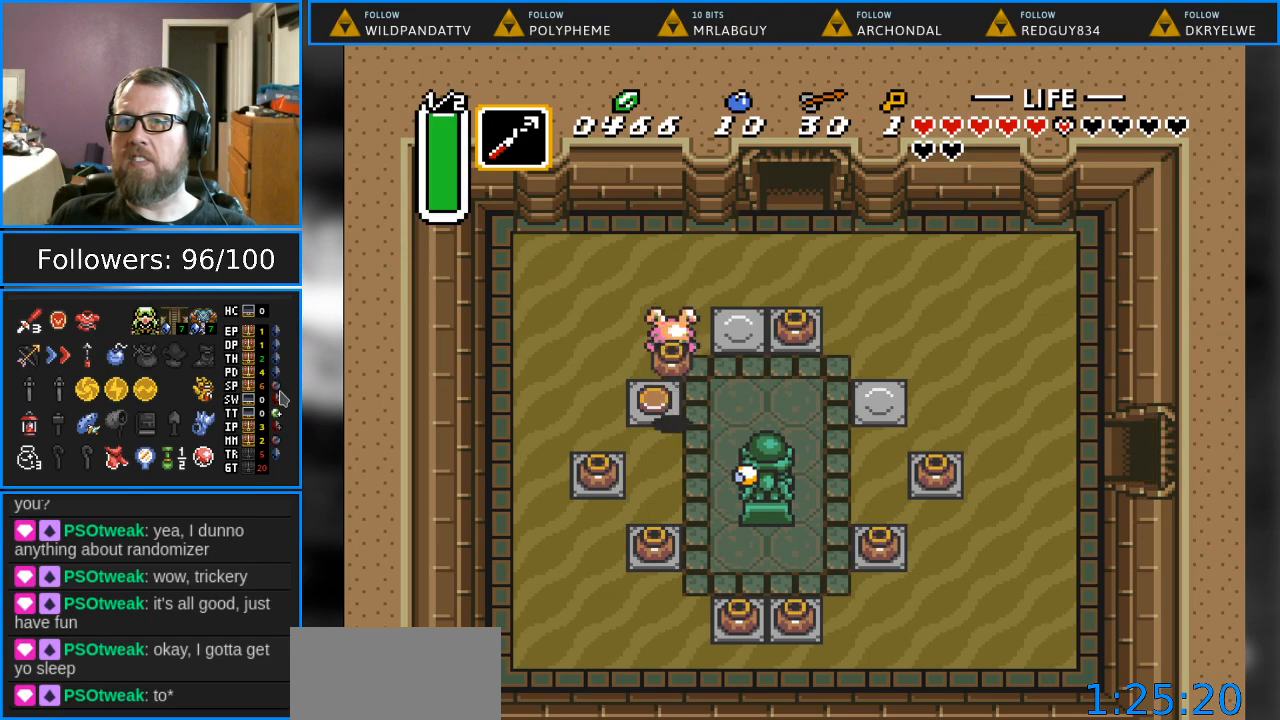
{"buttons": ["A", "DPAD_RIGHT"], "events": [[50, "DPAD_RIGHT", "down"], [200, "DPAD_UP", "up"], [350, "DPAD_DOWN", "down"], [500, "A", "down"], [500, "DPAD_DOWN", "up"]]}
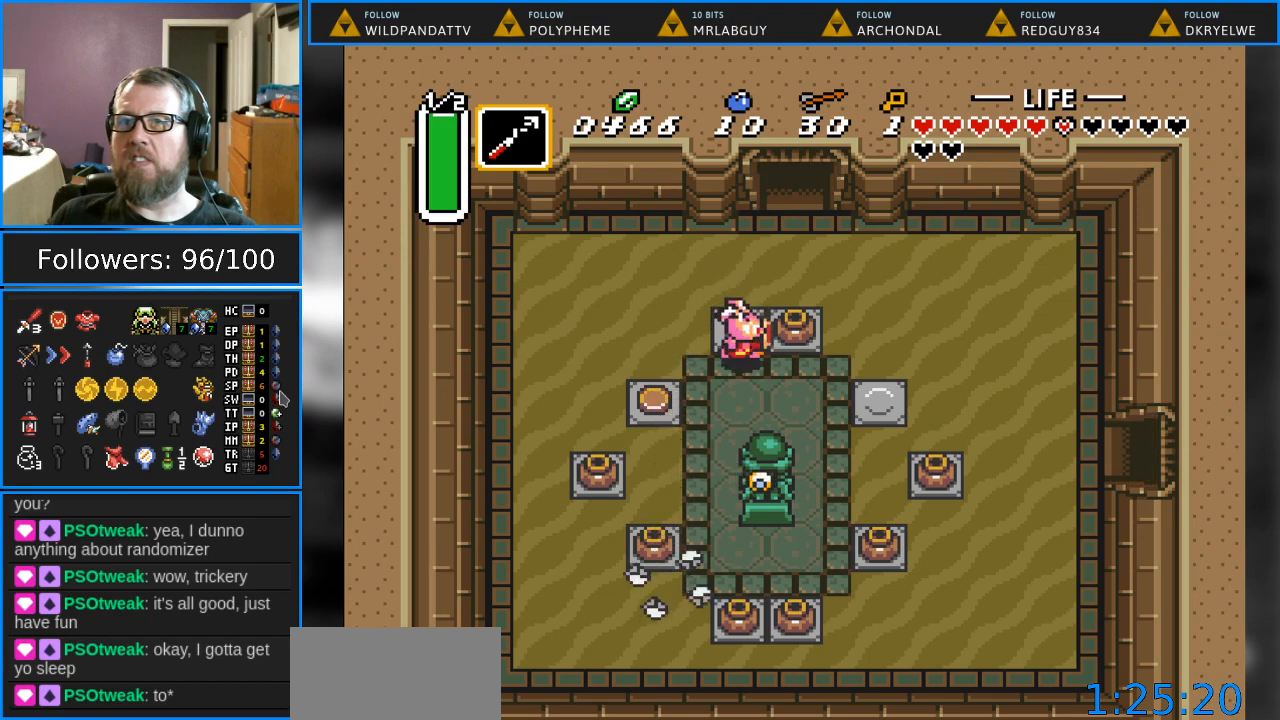
{"buttons": ["DPAD_RIGHT"], "events": [[200, "A", "up"]]}
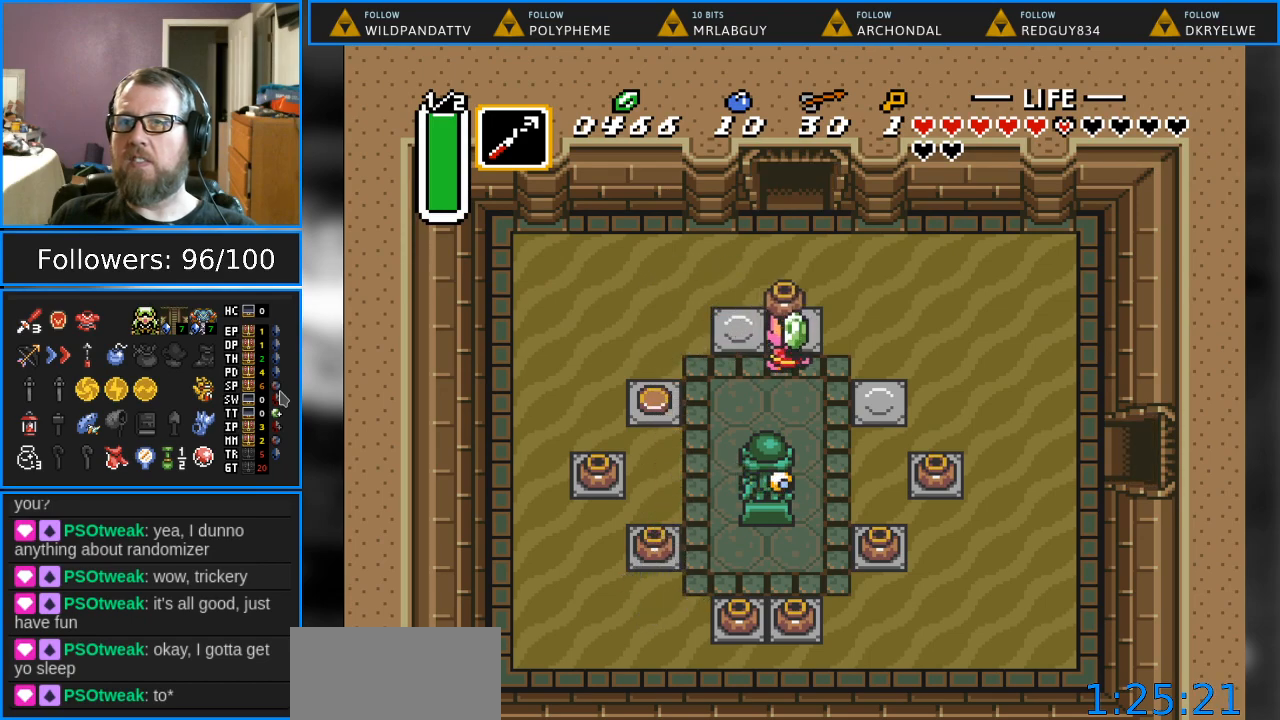
{"buttons": ["DPAD_DOWN", "DPAD_RIGHT"], "events": [[117, "A", "down"], [250, "A", "up"], [400, "DPAD_DOWN", "down"]]}